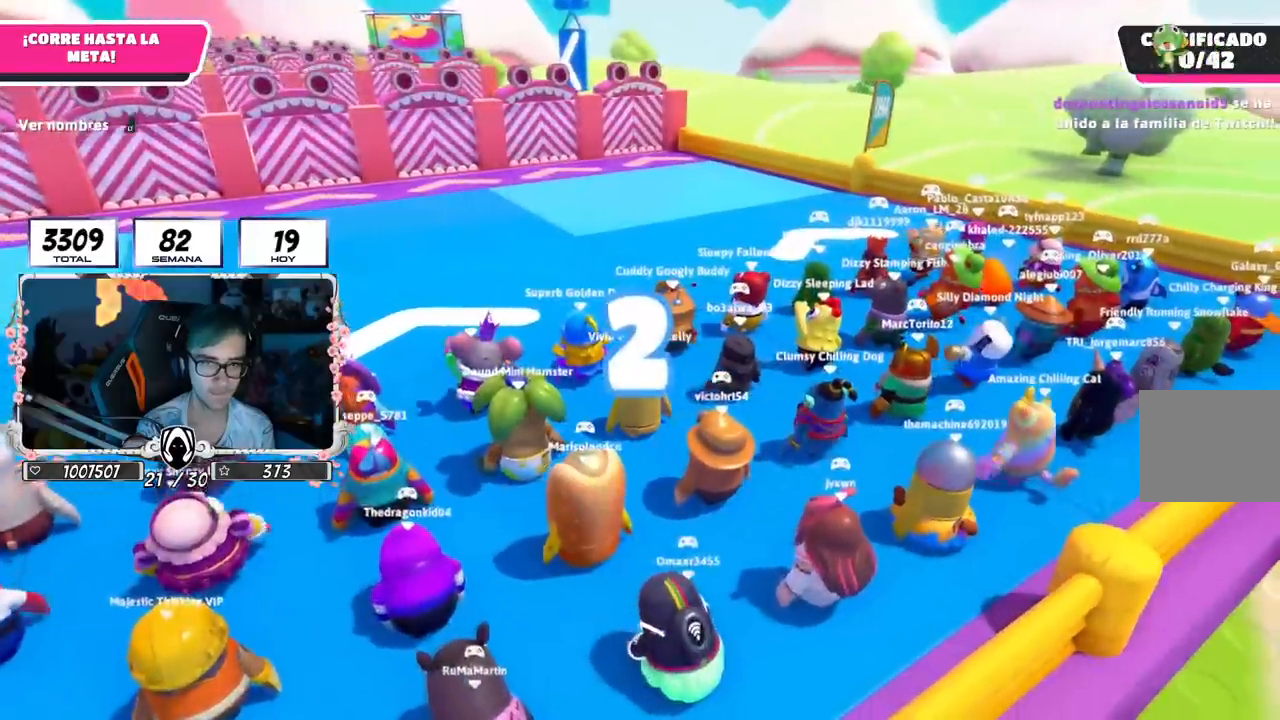
Gameplay with a controller (PlayStation layout); each line is a JSON object with the inputs held at the frame after it. "events" lists button and stick changes between this image and that frame as [ms after this image, input, new state], when the widget could be followed in between. Not read: L1.
{"buttons": [], "left_stick": "center", "right_stick": "center", "events": [[167, "L2", "down"], [200, "R1", "down"], [334, "L2", "up"], [334, "R1", "up"]]}
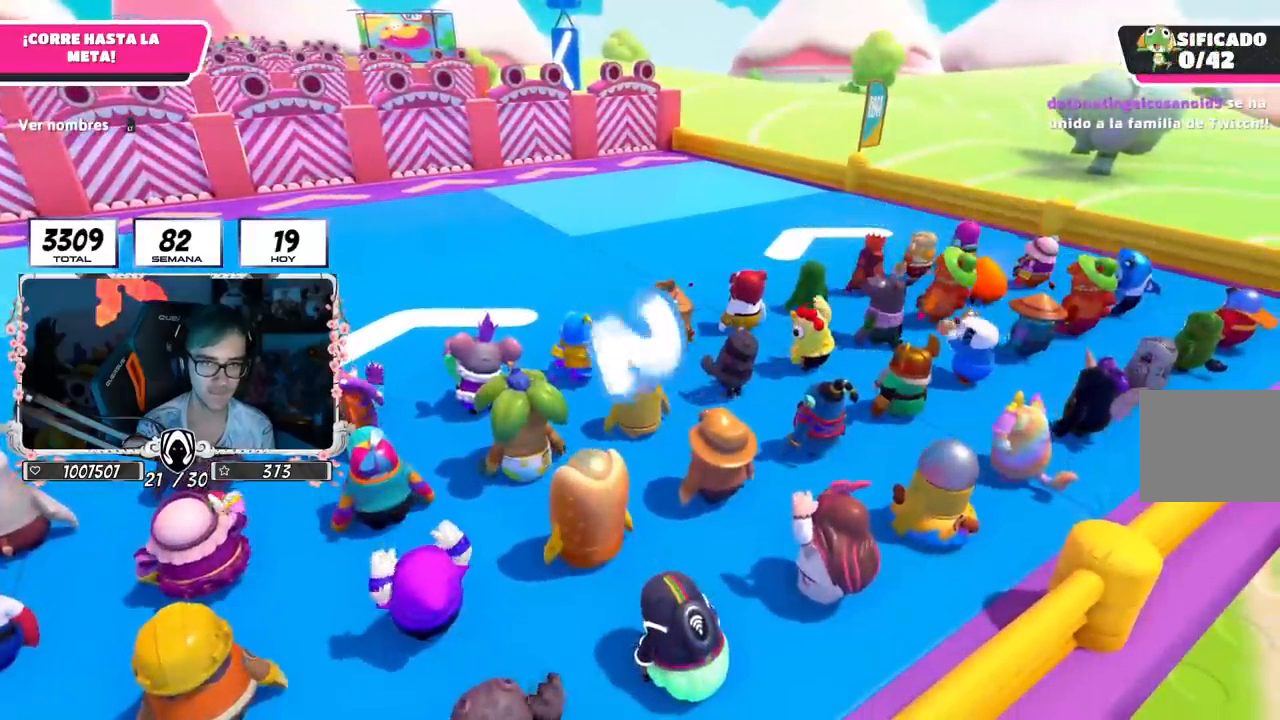
{"buttons": ["L2"], "left_stick": "up-left", "right_stick": "center", "events": [[16, "left_stick", "up-right"], [200, "left_stick", "up-left"], [250, "right_stick", "left"], [350, "left_stick", "up"], [400, "right_stick", "center"], [450, "left_stick", "up-left"], [484, "L2", "down"]]}
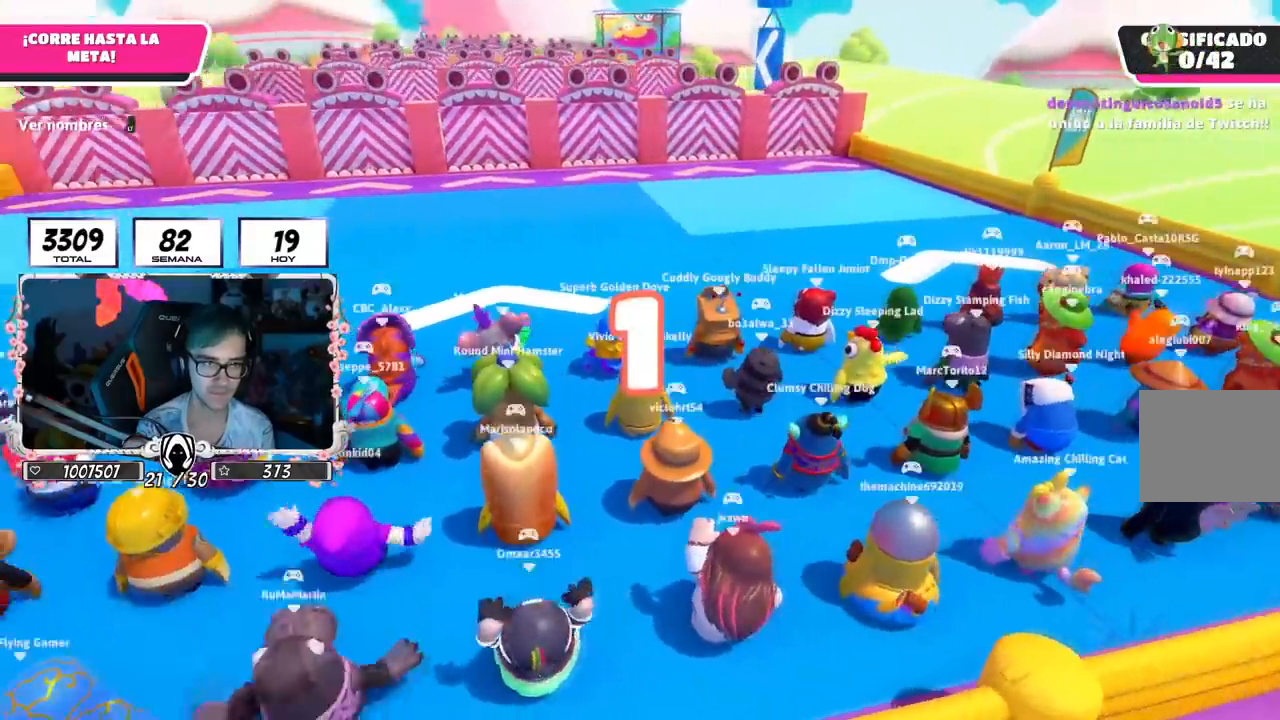
{"buttons": [], "left_stick": "up", "right_stick": "down-left", "events": [[134, "L2", "up"], [150, "left_stick", "up"], [334, "L2", "down"], [351, "left_stick", "up-left"], [451, "L2", "up"], [484, "left_stick", "up"], [501, "right_stick", "down-left"]]}
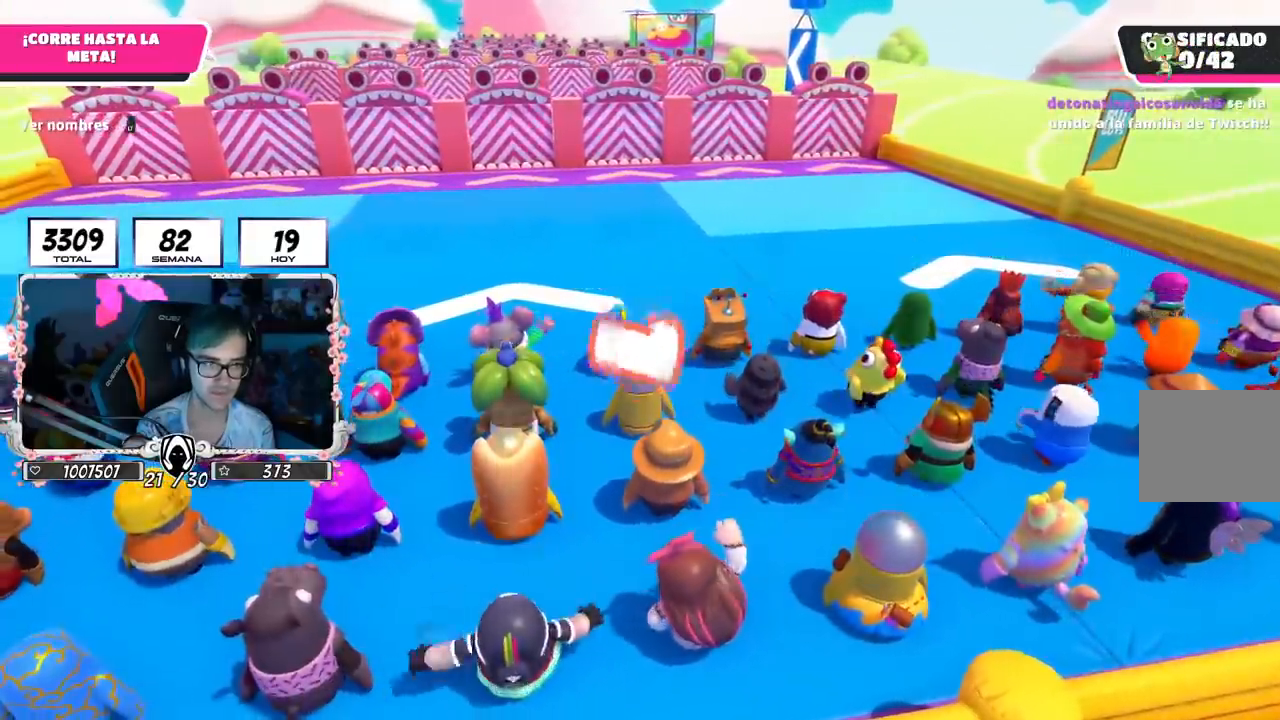
{"buttons": [], "left_stick": "up", "right_stick": "center", "events": [[484, "right_stick", "center"]]}
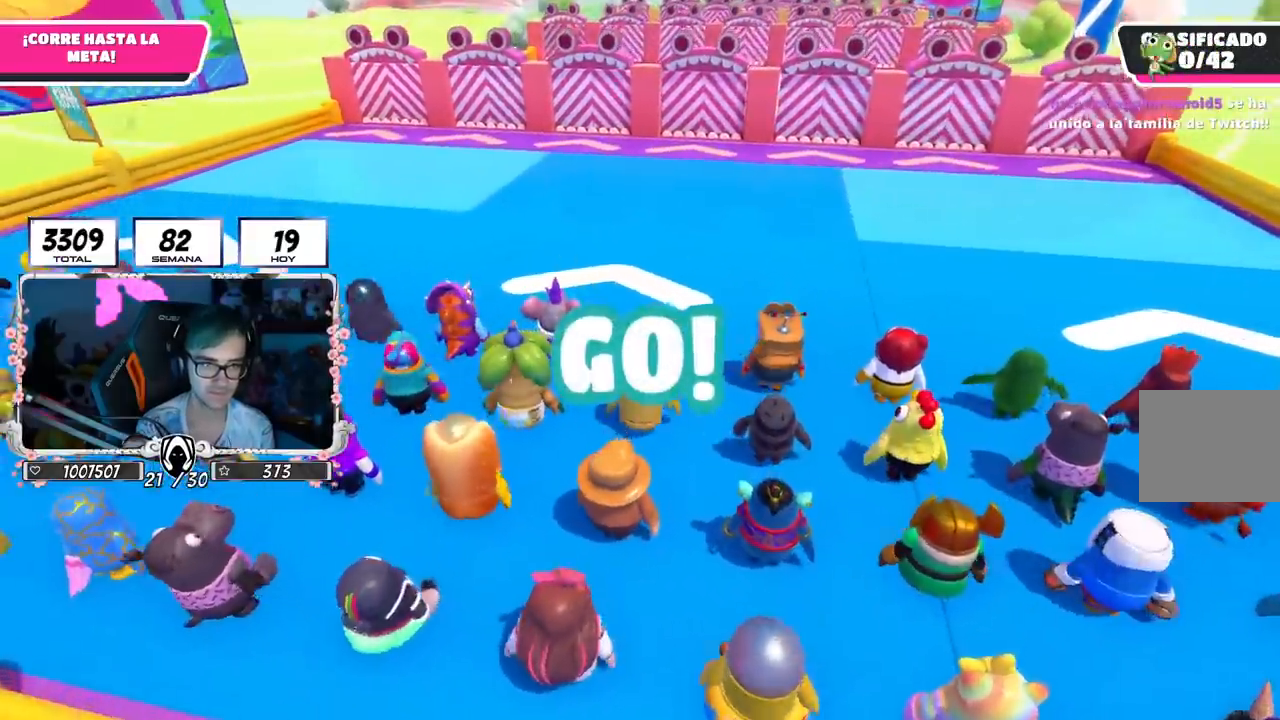
{"buttons": [], "left_stick": "up", "right_stick": "center", "events": [[150, "CROSS", "down"], [434, "CROSS", "up"]]}
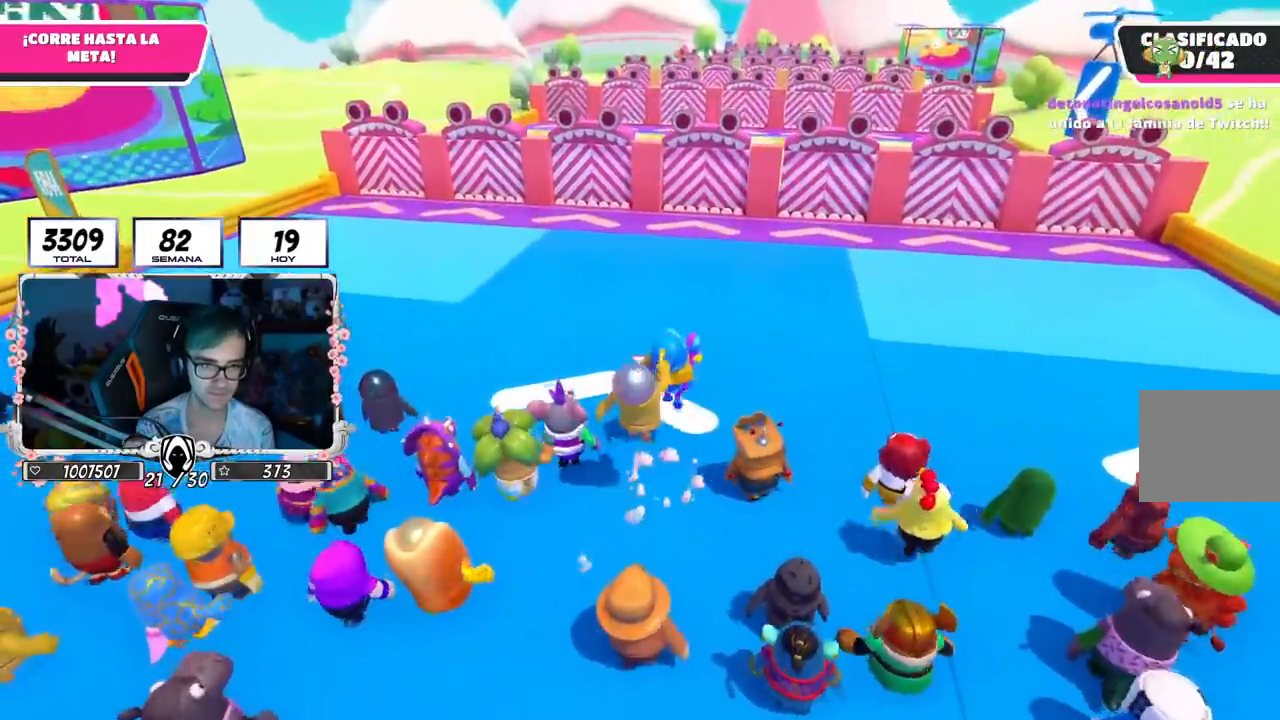
{"buttons": ["CROSS"], "left_stick": "up", "right_stick": "center", "events": [[350, "CROSS", "down"]]}
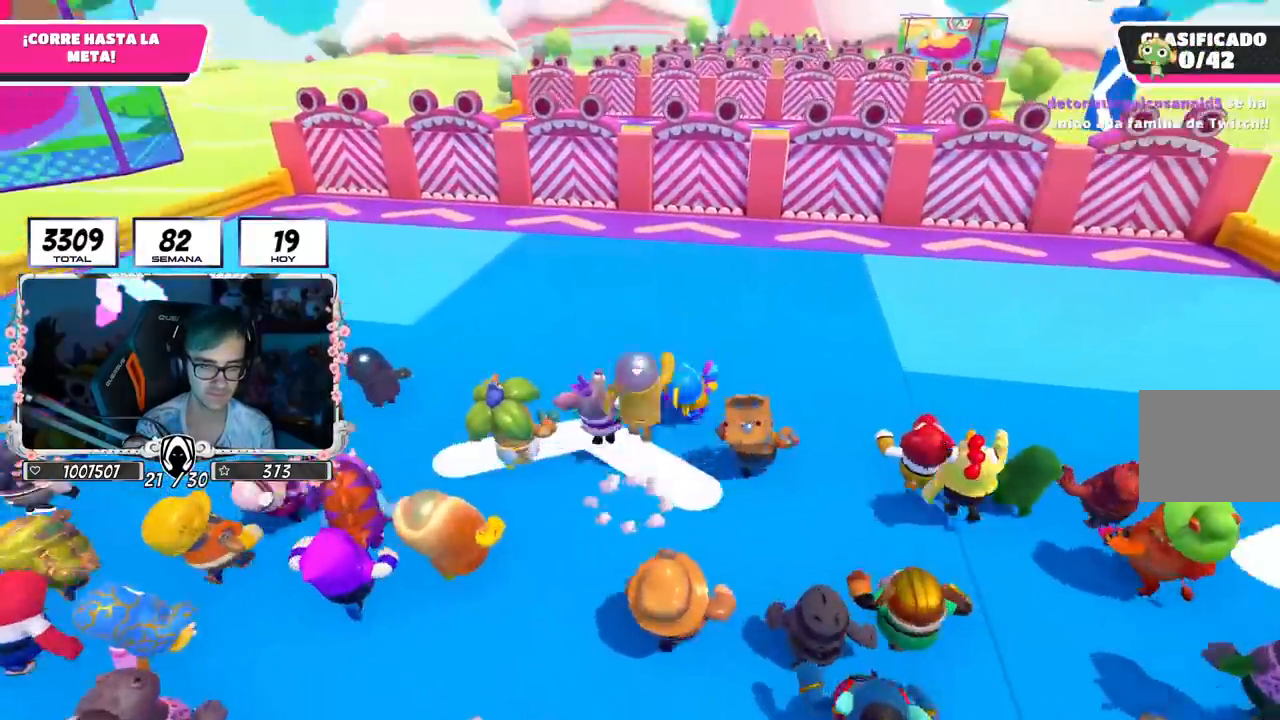
{"buttons": [], "left_stick": "up", "right_stick": "center", "events": [[67, "L2", "down"], [167, "CROSS", "up"], [234, "L2", "up"]]}
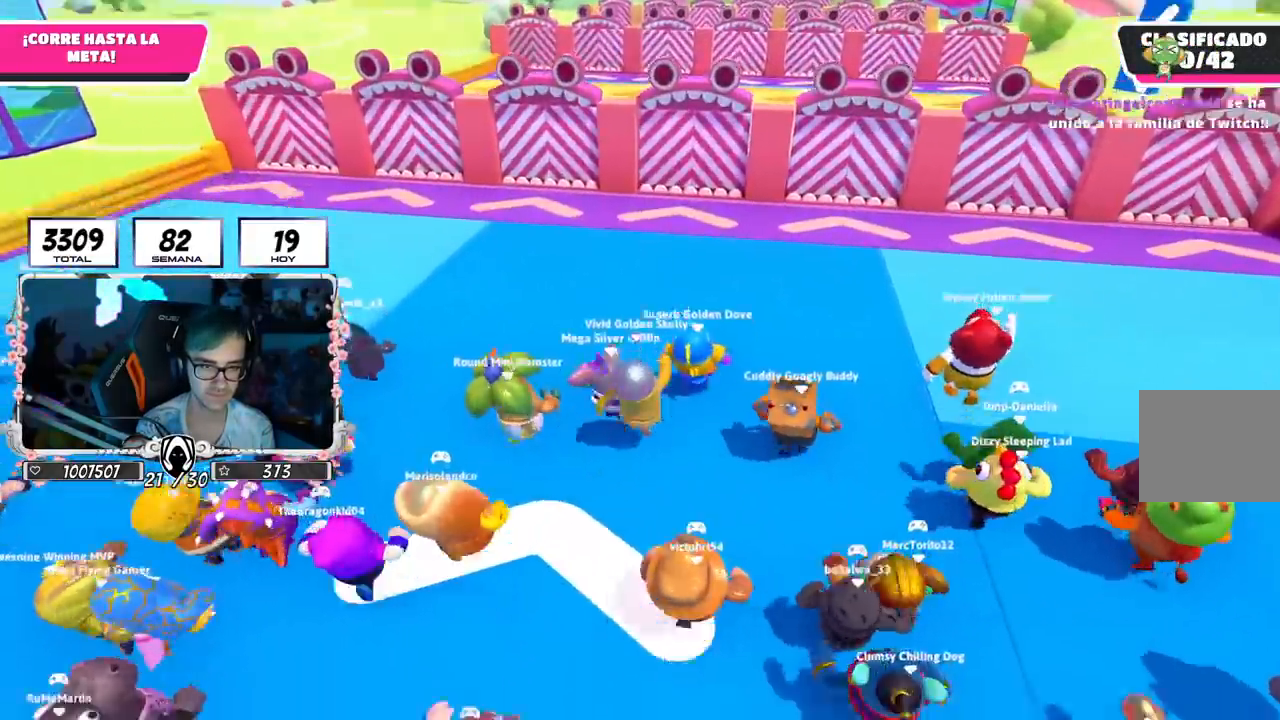
{"buttons": [], "left_stick": "up", "right_stick": "center", "events": [[117, "CROSS", "down"], [434, "CROSS", "up"]]}
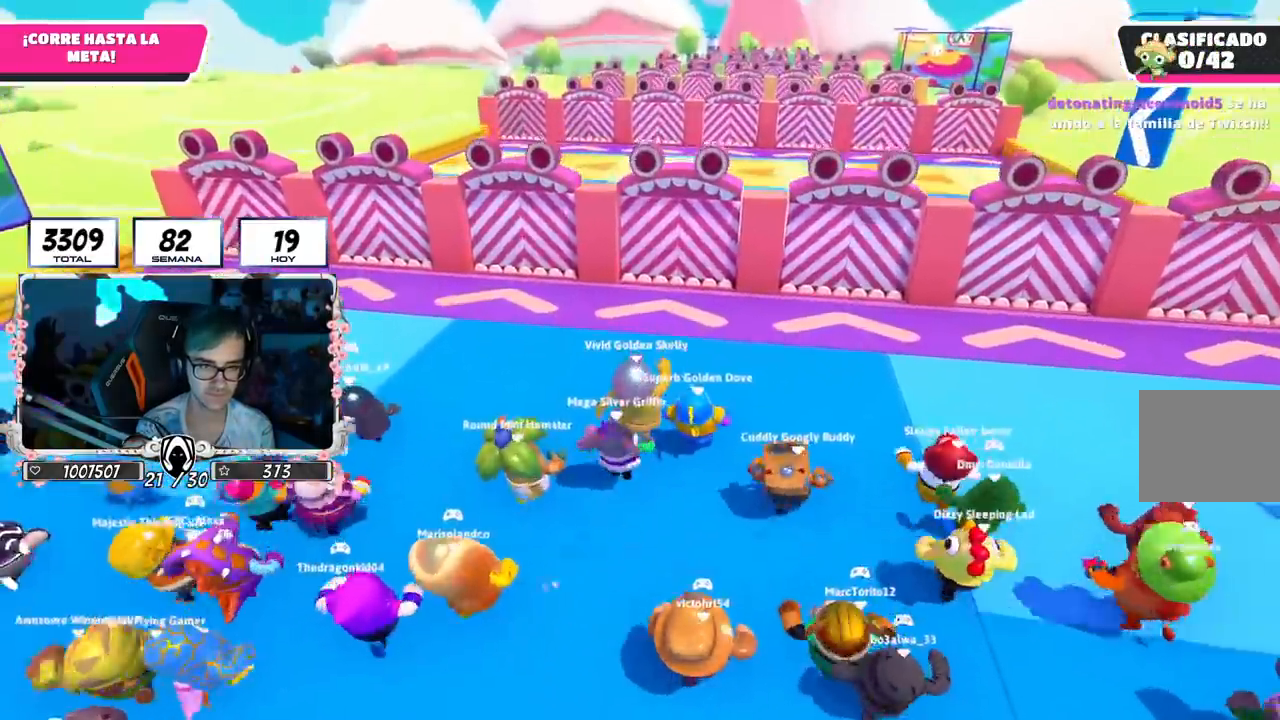
{"buttons": ["L2"], "left_stick": "up", "right_stick": "down-right", "events": [[417, "right_stick", "down-right"], [467, "L2", "down"]]}
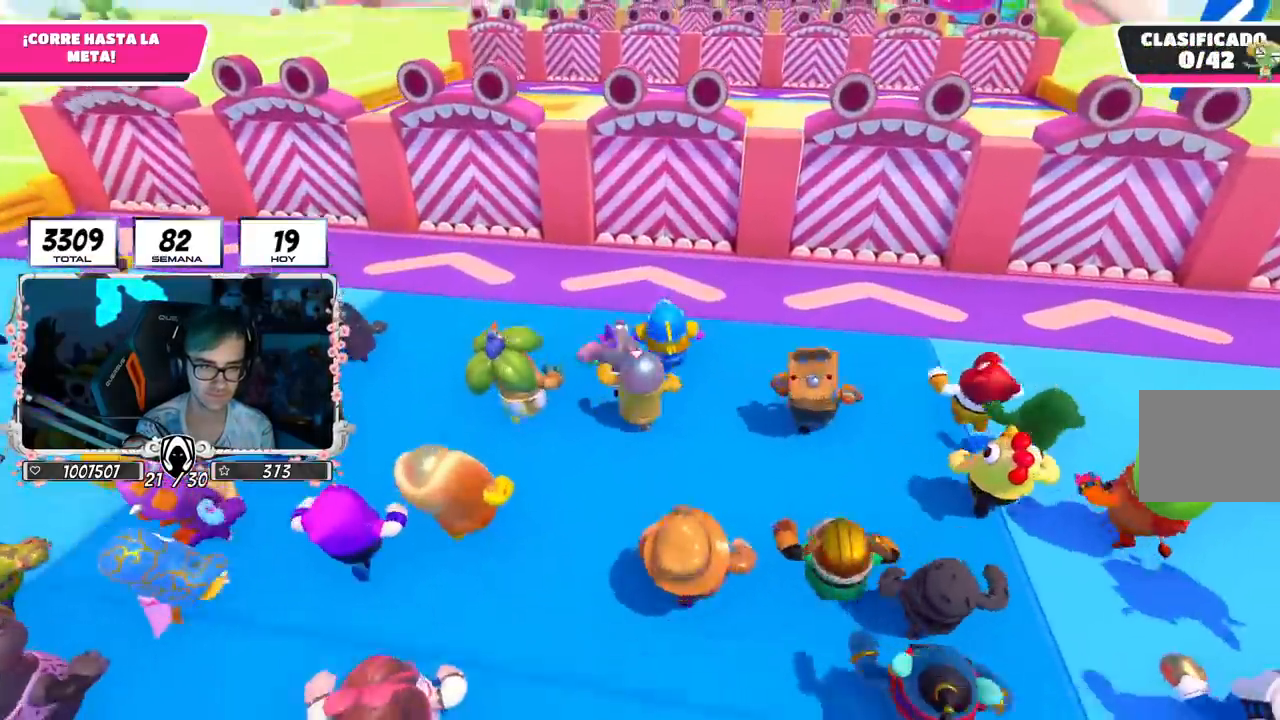
{"buttons": [], "left_stick": "up", "right_stick": "center", "events": [[50, "right_stick", "center"], [117, "right_stick", "down-right"], [134, "L2", "up"], [334, "R1", "down"], [367, "right_stick", "down"], [400, "R1", "up"], [501, "right_stick", "center"]]}
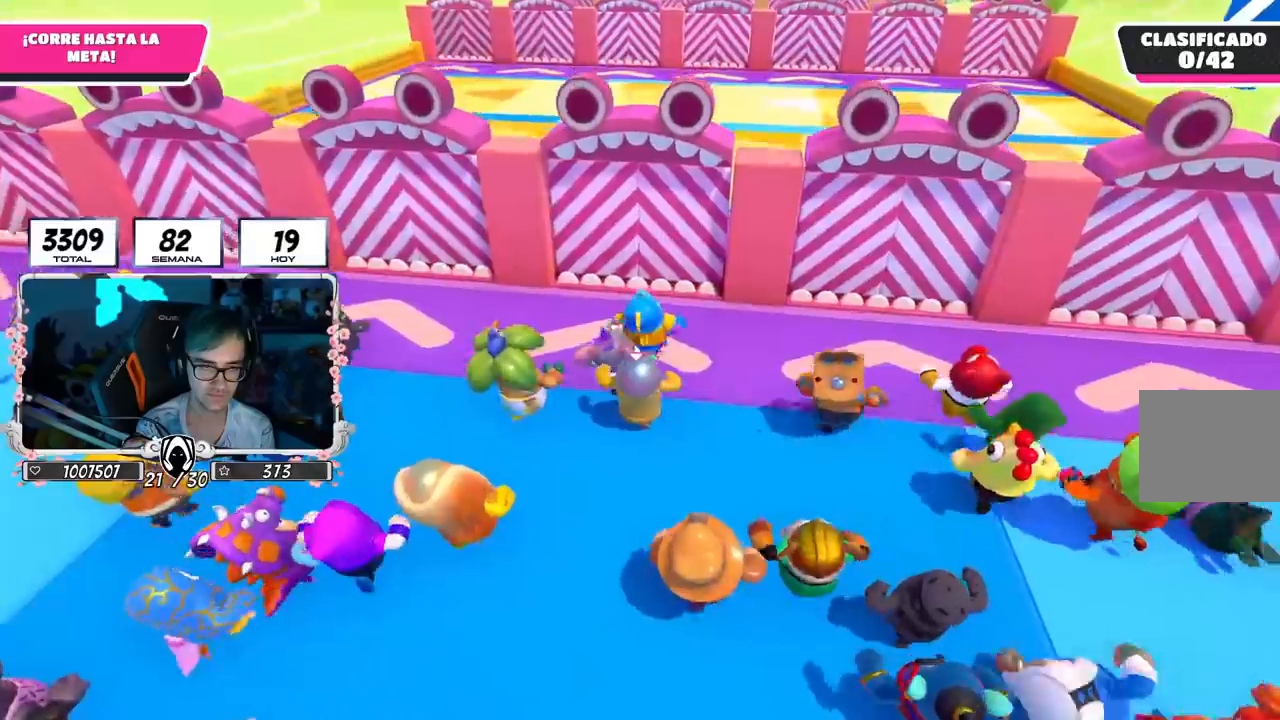
{"buttons": ["CROSS"], "left_stick": "up", "right_stick": "center", "events": [[367, "CROSS", "down"]]}
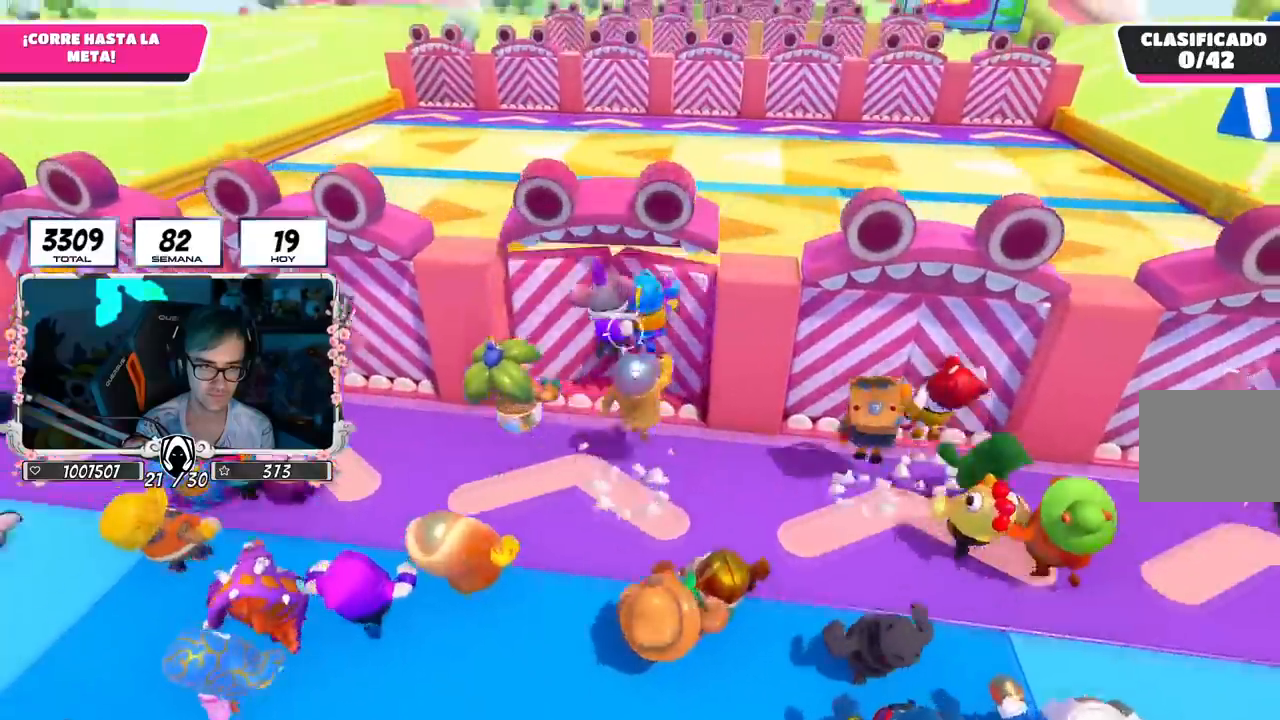
{"buttons": [], "left_stick": "up", "right_stick": "down", "events": [[33, "CROSS", "up"], [467, "right_stick", "down"]]}
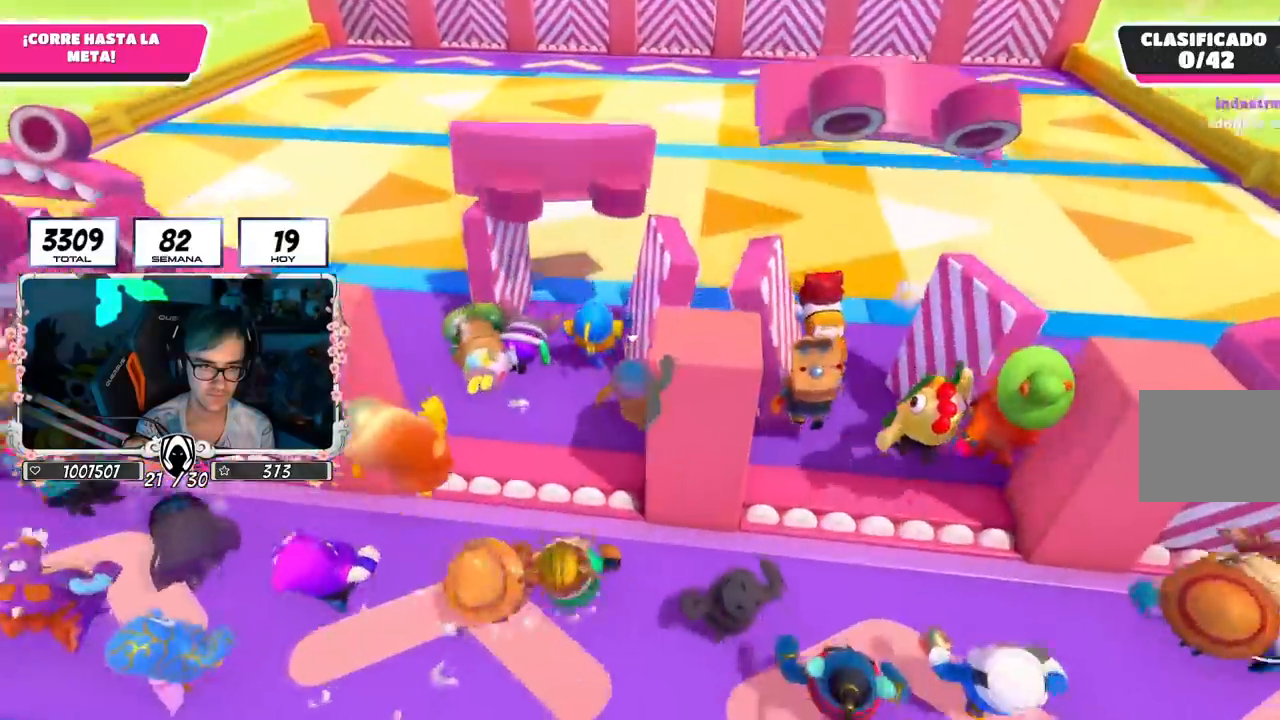
{"buttons": [], "left_stick": "up", "right_stick": "center", "events": [[183, "L2", "down"], [267, "right_stick", "center"], [367, "L2", "up"]]}
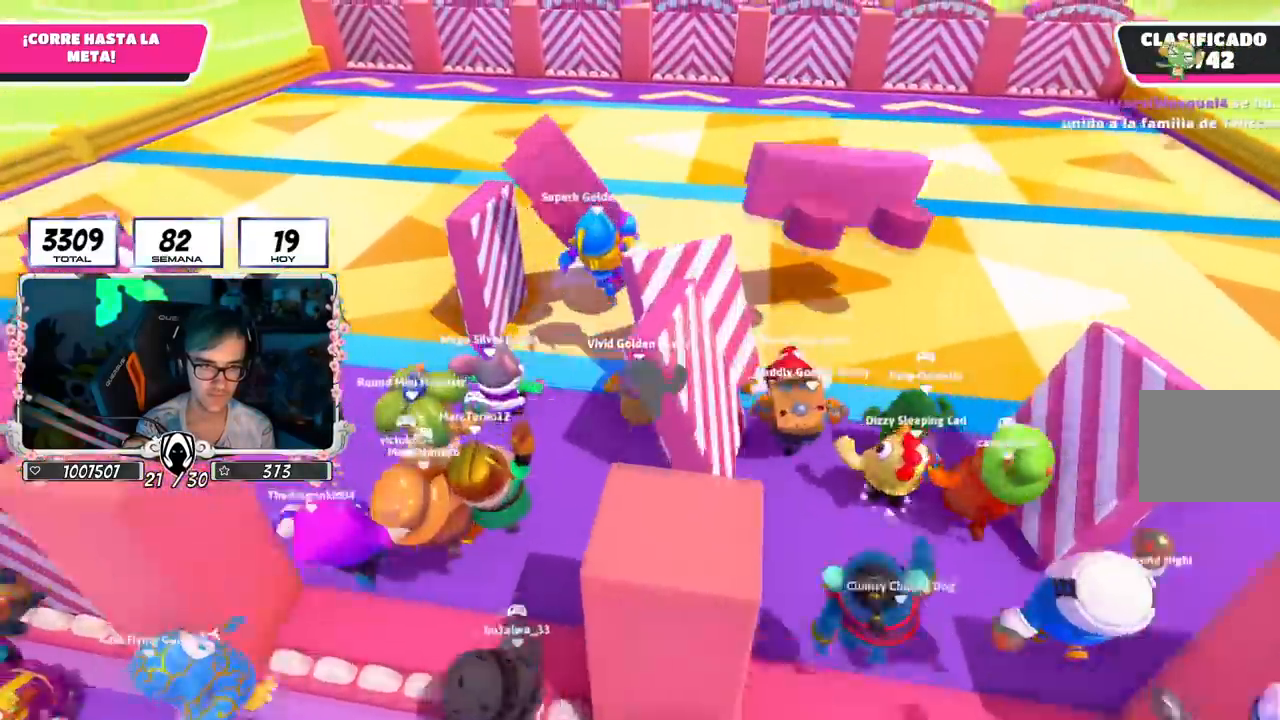
{"buttons": [], "left_stick": "up", "right_stick": "center", "events": []}
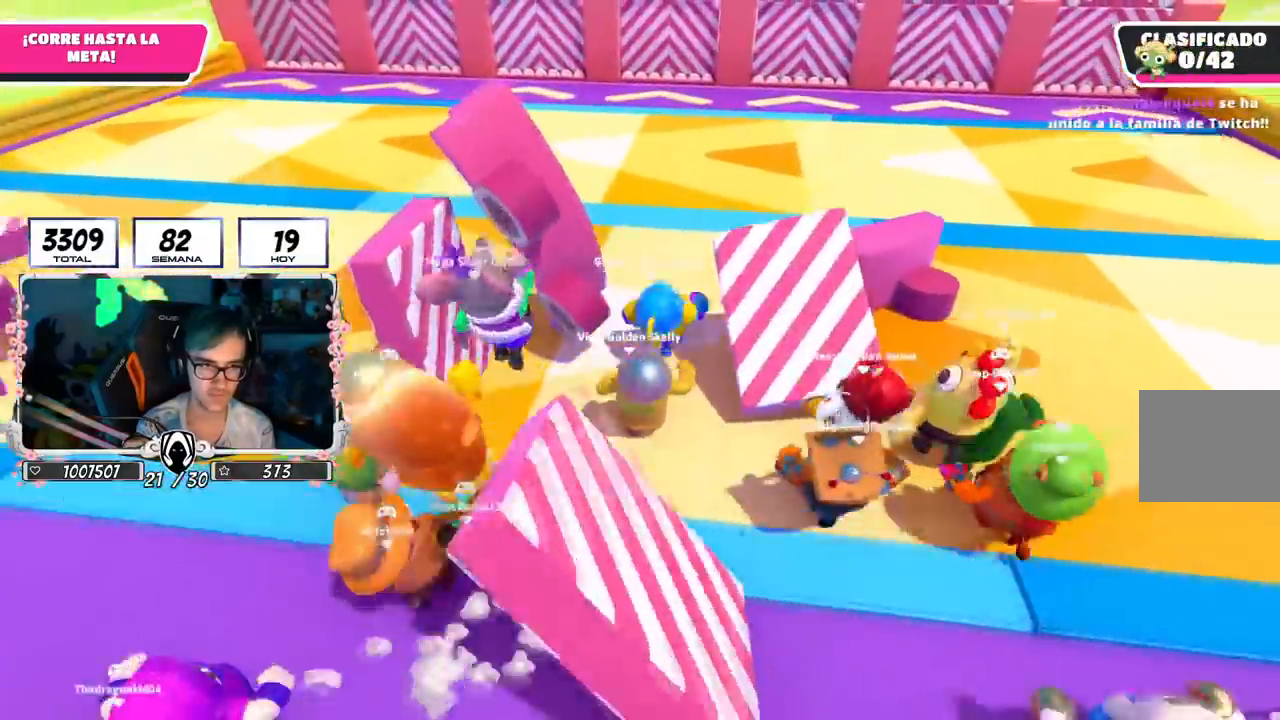
{"buttons": [], "left_stick": "up", "right_stick": "center", "events": []}
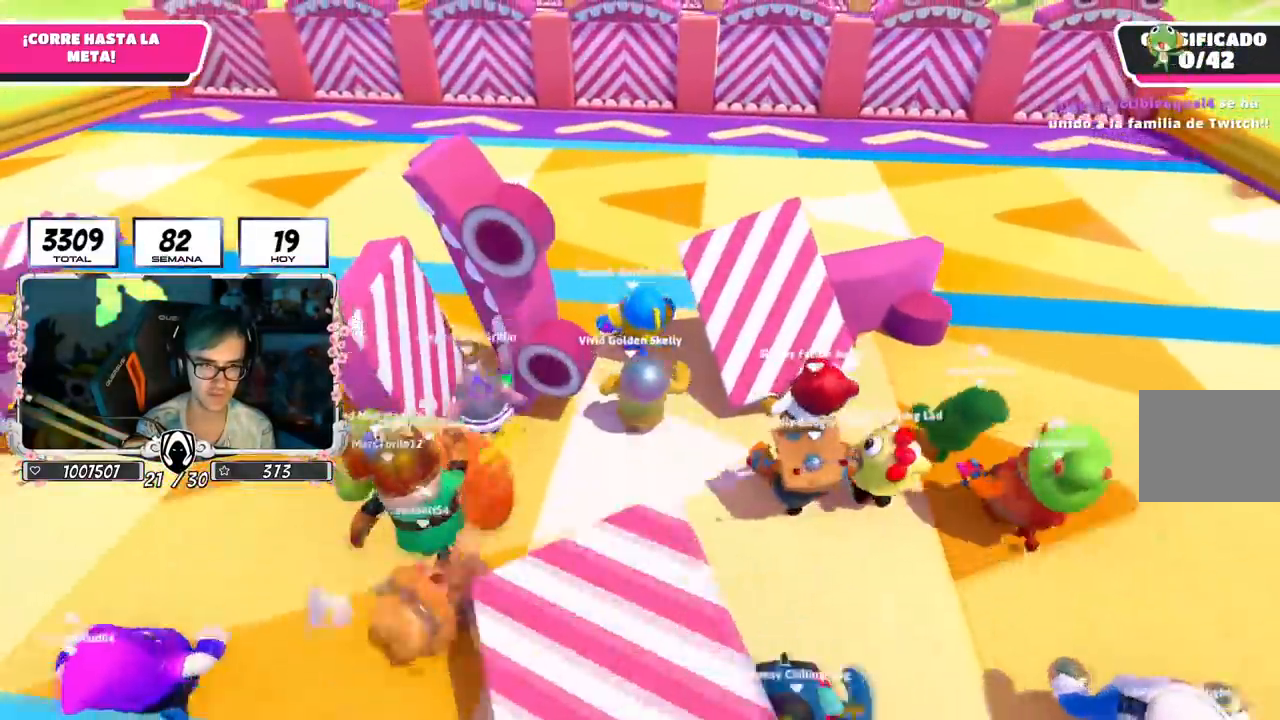
{"buttons": [], "left_stick": "up", "right_stick": "center", "events": [[234, "L2", "down"], [400, "L2", "up"]]}
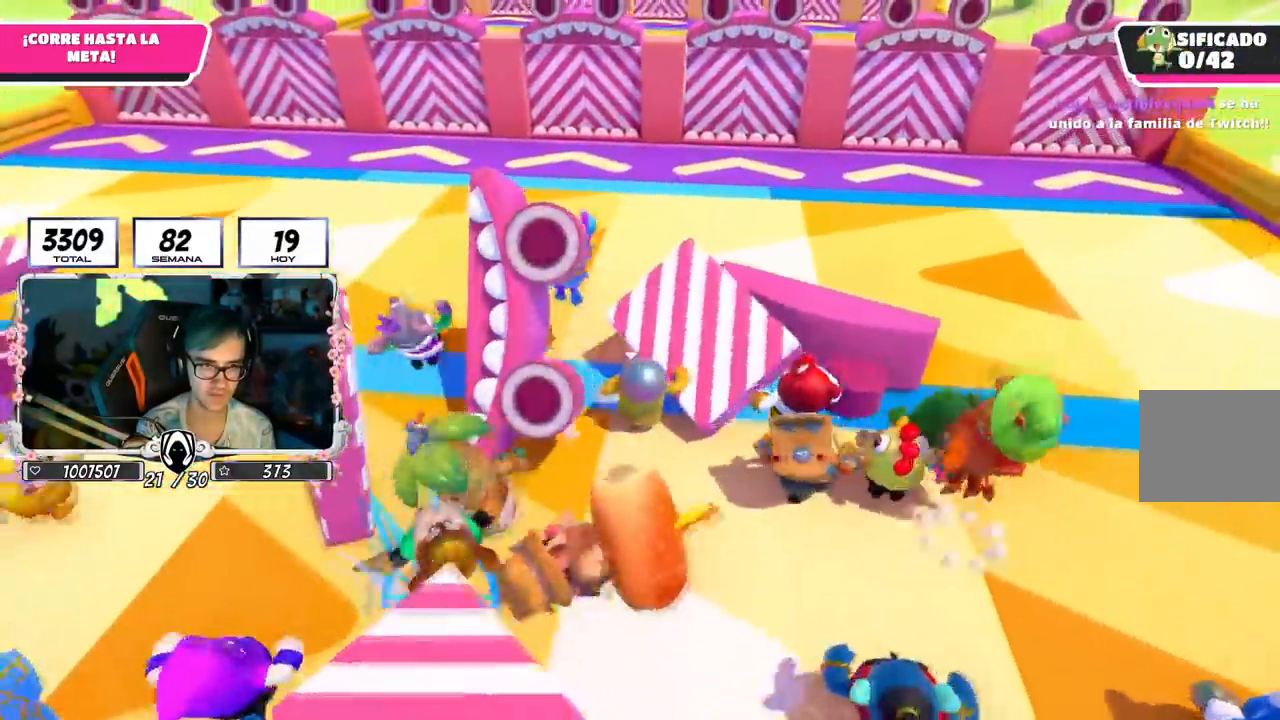
{"buttons": [], "left_stick": "up", "right_stick": "center", "events": []}
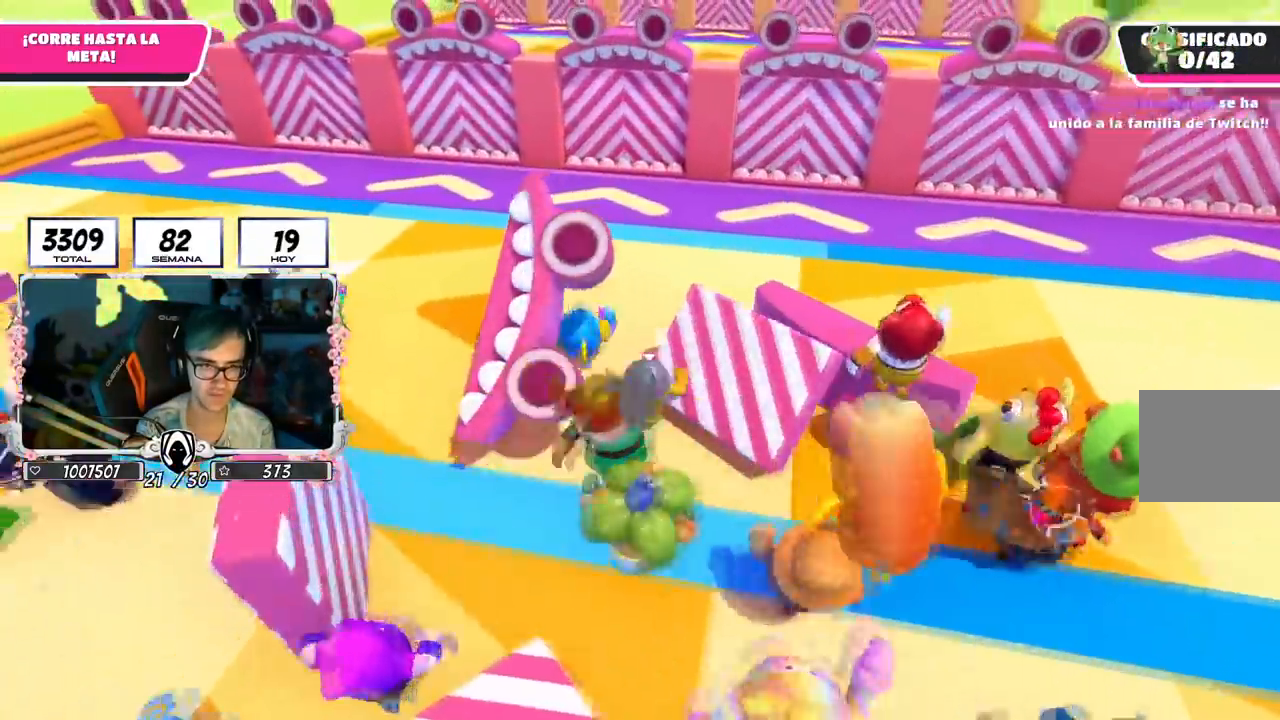
{"buttons": [], "left_stick": "up", "right_stick": "down", "events": [[334, "right_stick", "down"]]}
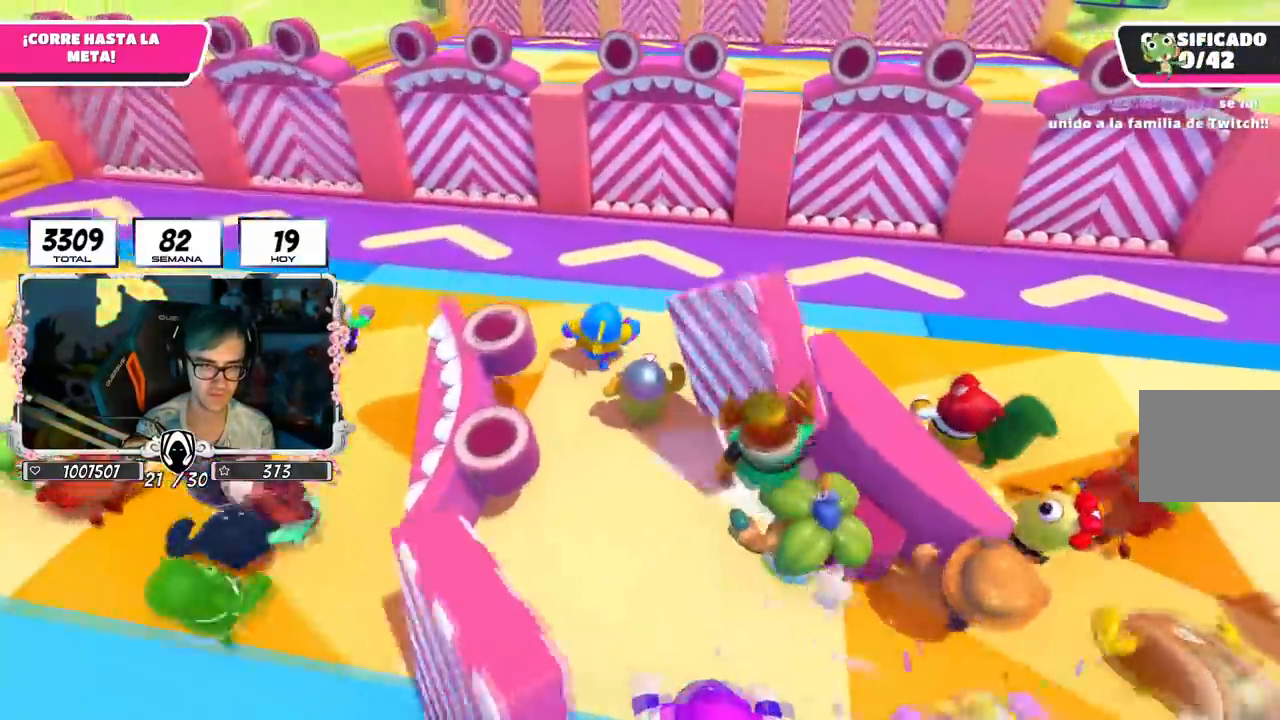
{"buttons": [], "left_stick": "up", "right_stick": "down", "events": []}
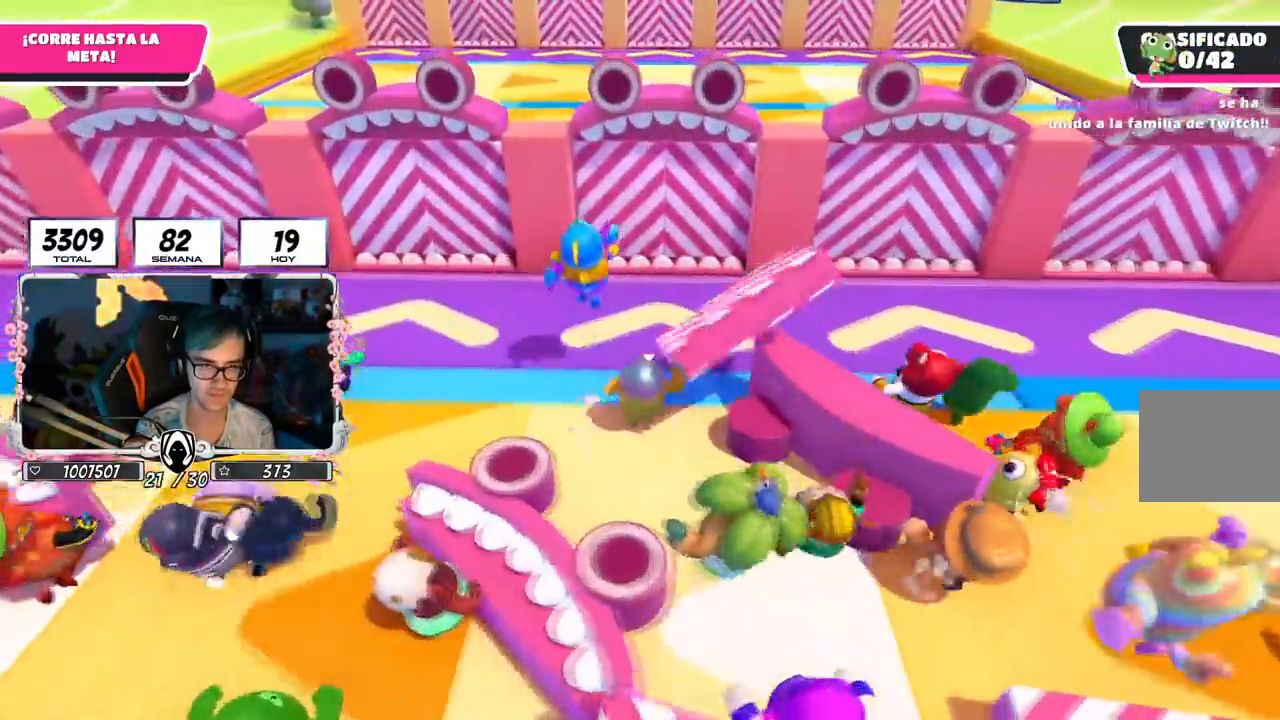
{"buttons": ["CROSS"], "left_stick": "up", "right_stick": "center", "events": [[284, "right_stick", "center"], [350, "CROSS", "down"]]}
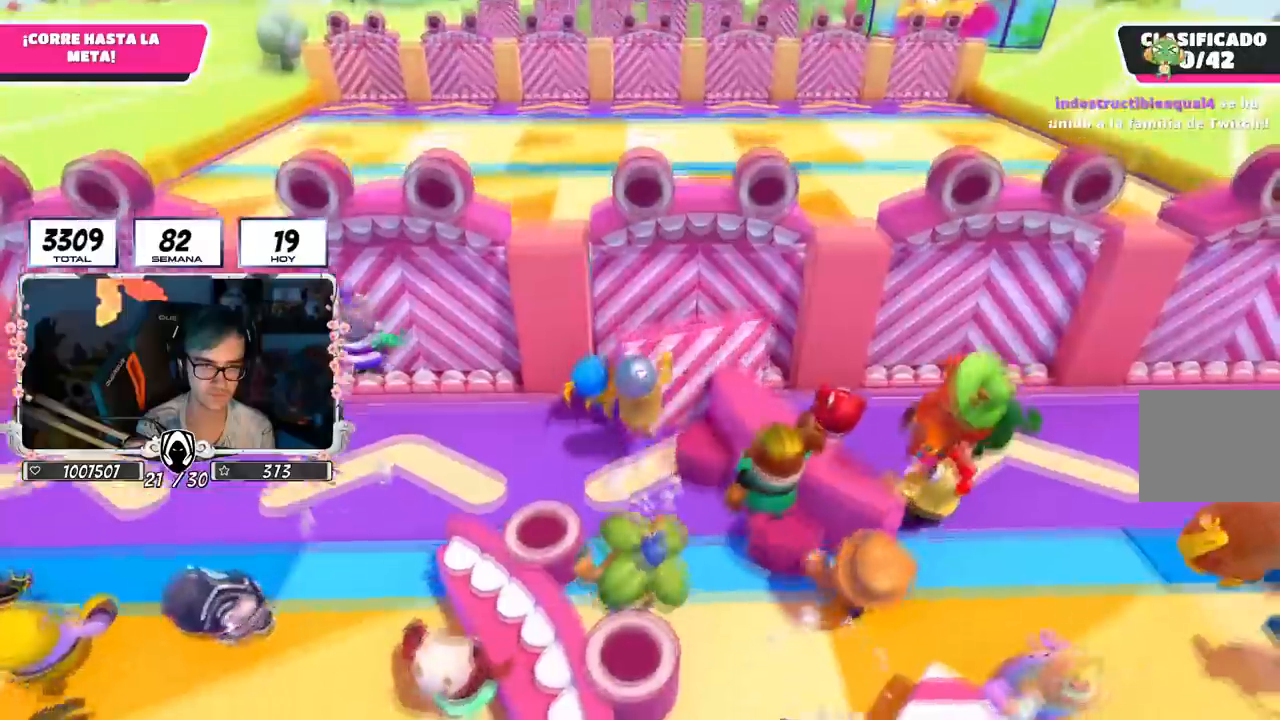
{"buttons": [], "left_stick": "left", "right_stick": "center", "events": [[50, "CROSS", "up"], [483, "left_stick", "left"]]}
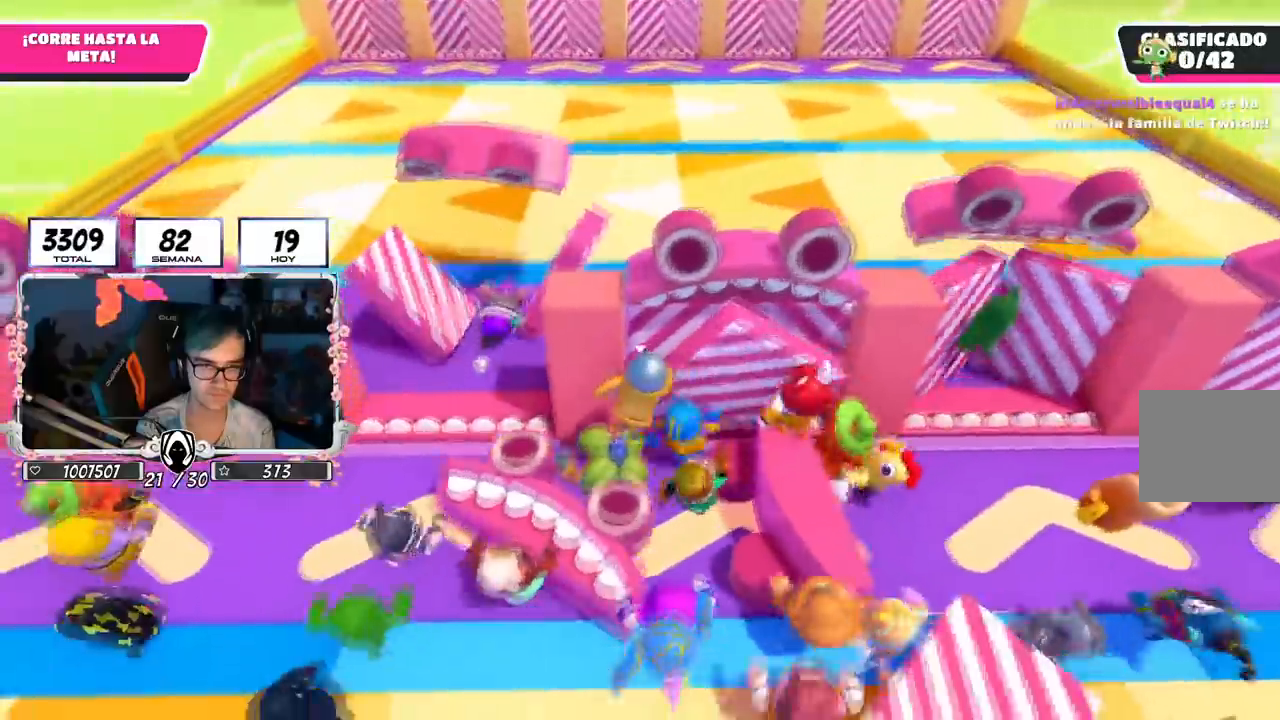
{"buttons": [], "left_stick": "up-left", "right_stick": "center", "events": [[200, "left_stick", "up-left"], [417, "R1", "down"], [484, "R1", "up"]]}
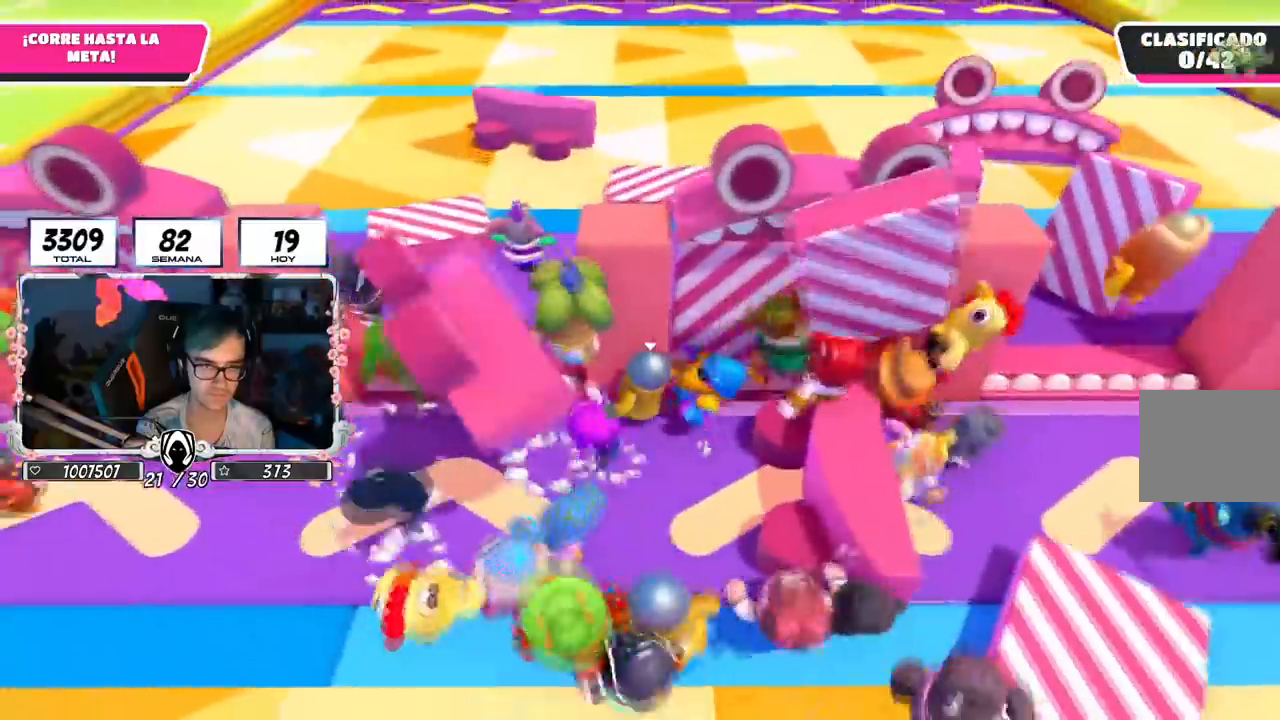
{"buttons": ["R1"], "left_stick": "up", "right_stick": "center", "events": [[183, "CROSS", "down"], [300, "left_stick", "up"], [367, "CROSS", "up"], [417, "R1", "down"]]}
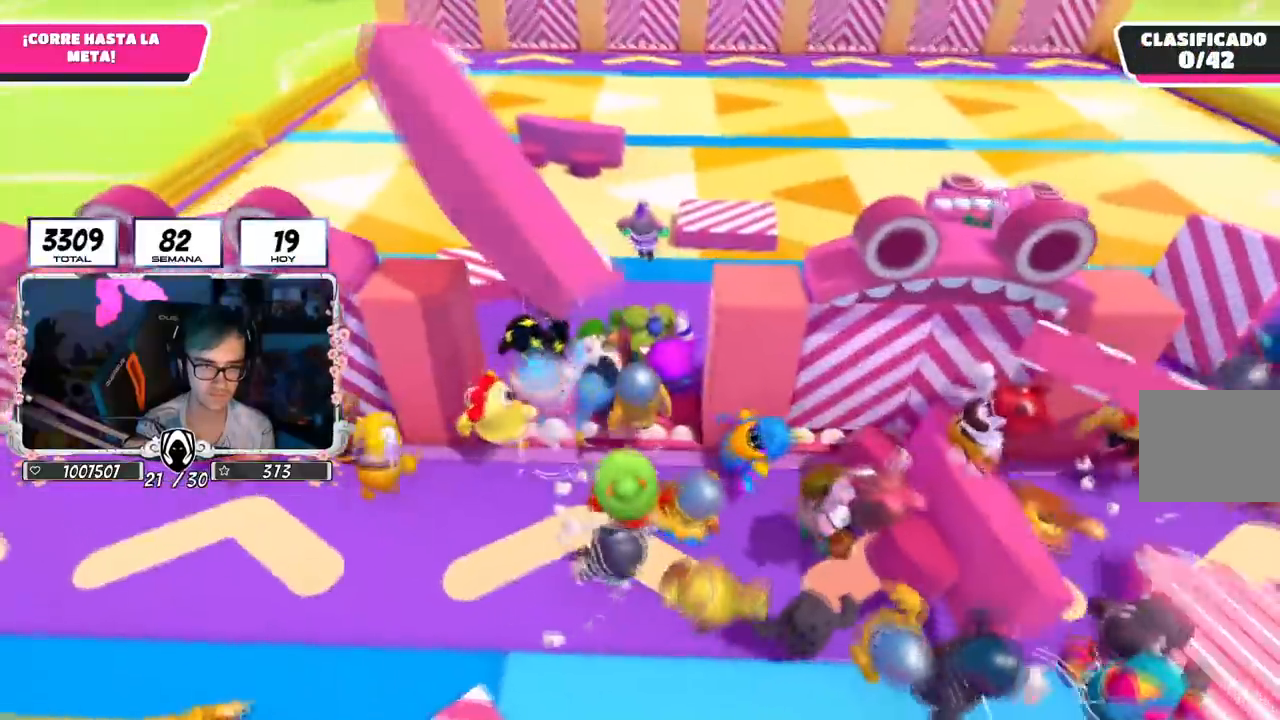
{"buttons": [], "left_stick": "up", "right_stick": "center", "events": [[17, "R1", "up"]]}
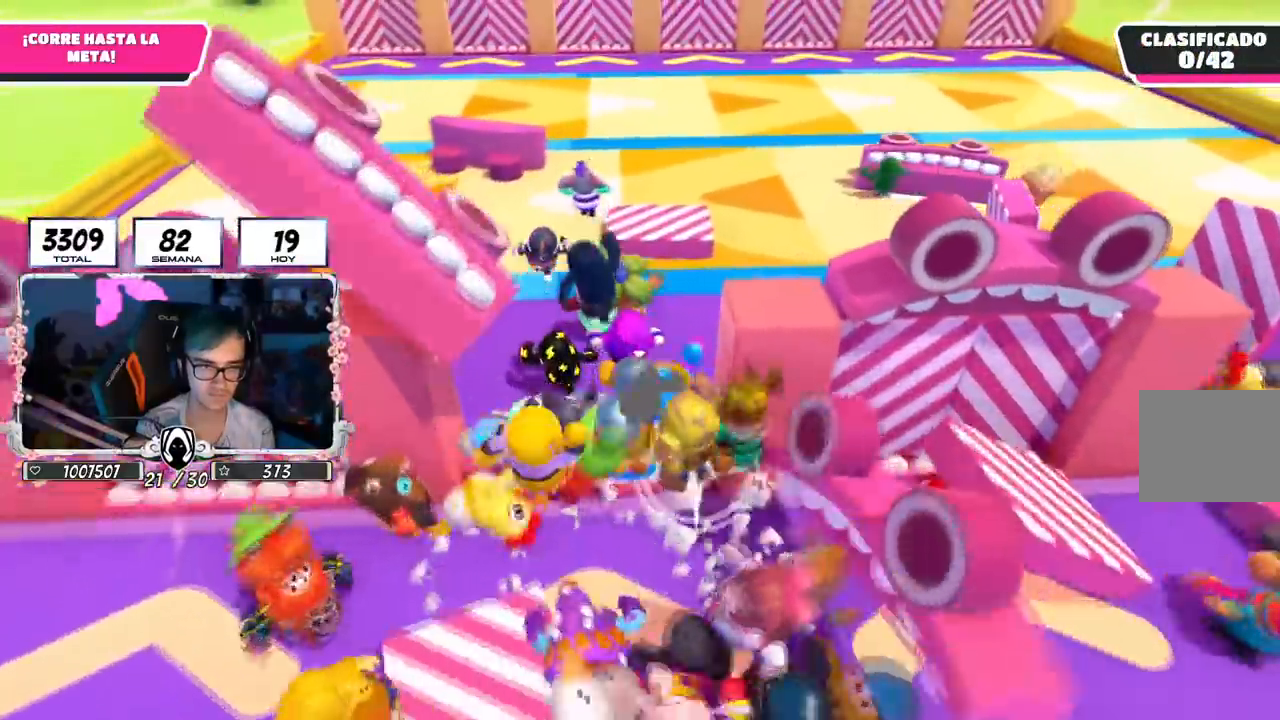
{"buttons": ["R1"], "left_stick": "up", "right_stick": "center", "events": [[100, "R1", "down"], [183, "R1", "up"], [467, "R1", "down"]]}